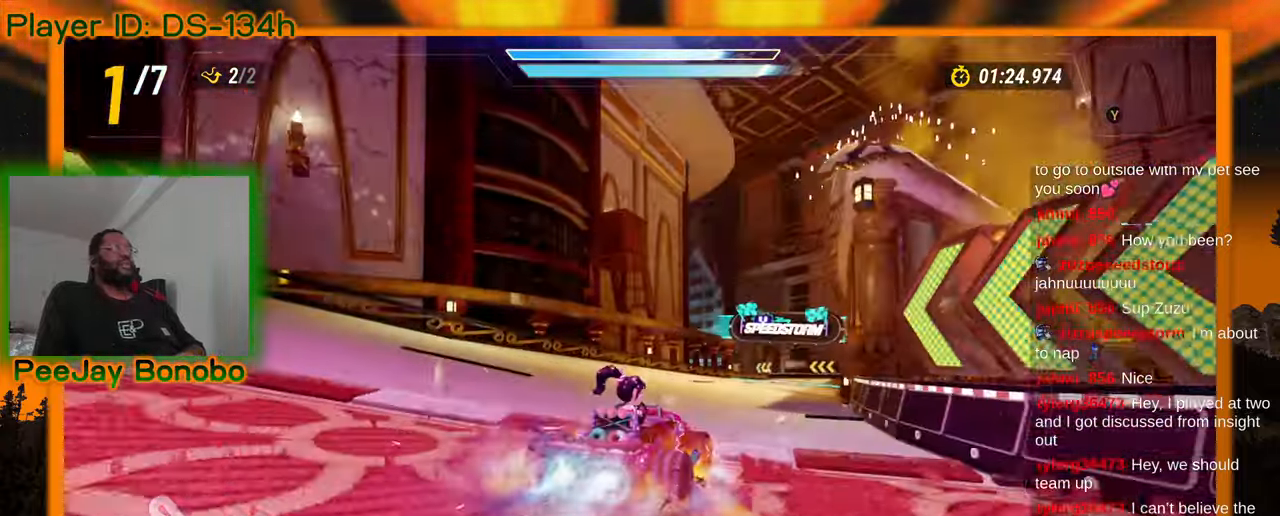
Gameplay with a controller; each line is a JSON object with the inputs held at the frame after it. "events" lists button and stick changes between this image and that frame as [ms after this image, input, new state], when the widget could be followed in between. Not read: L3 R3 other_buttons.
{"buttons": [], "left_stick": "up-left", "events": [[316, "left_stick", "up-left"]]}
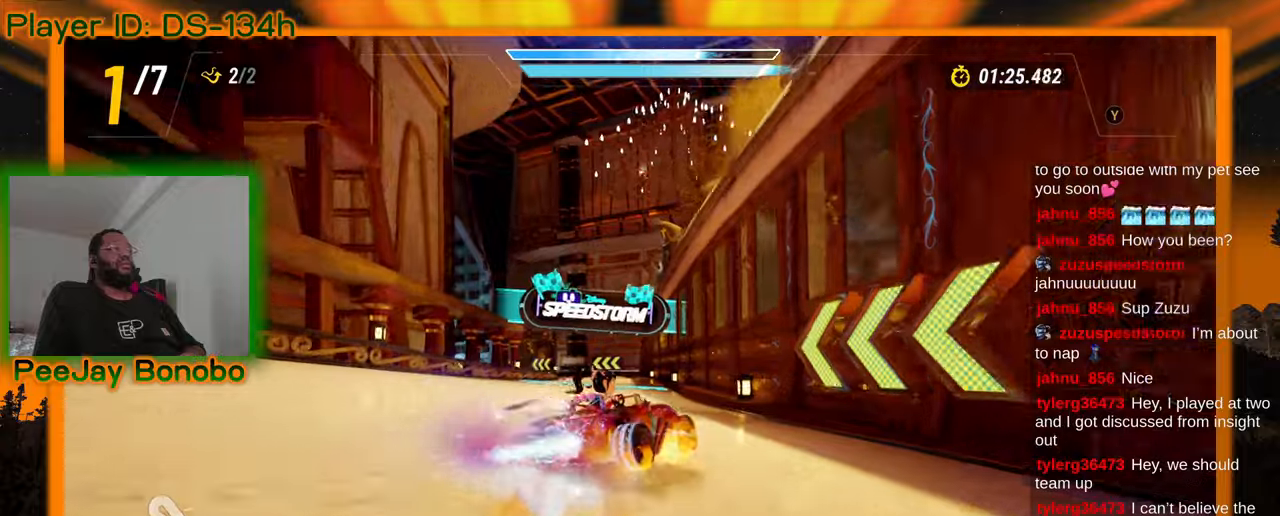
{"buttons": [], "left_stick": "up-left", "events": []}
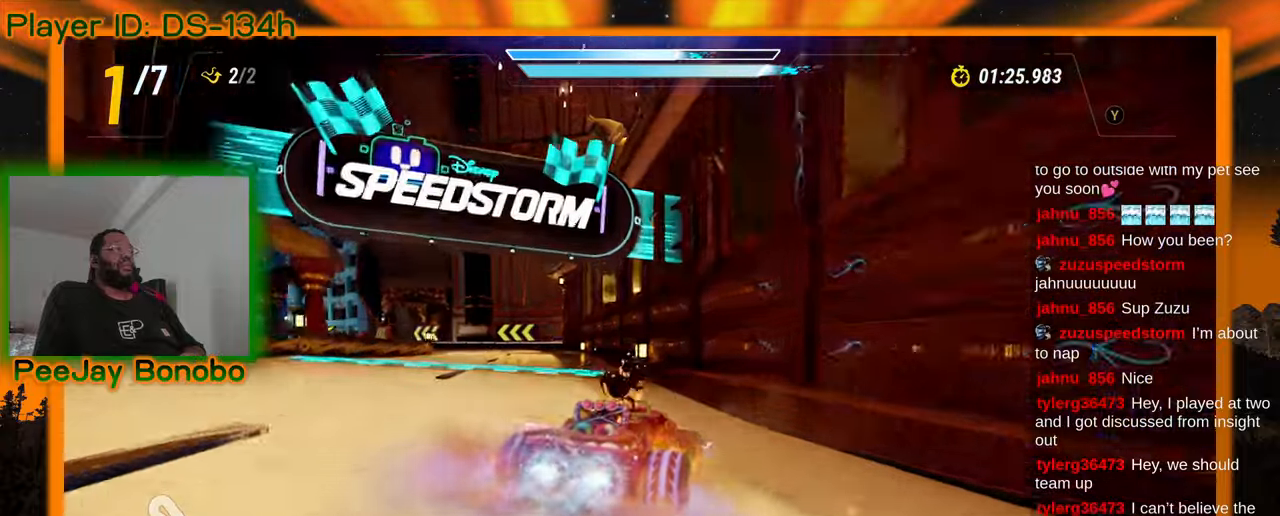
{"buttons": [], "left_stick": "center", "events": [[116, "left_stick", "center"]]}
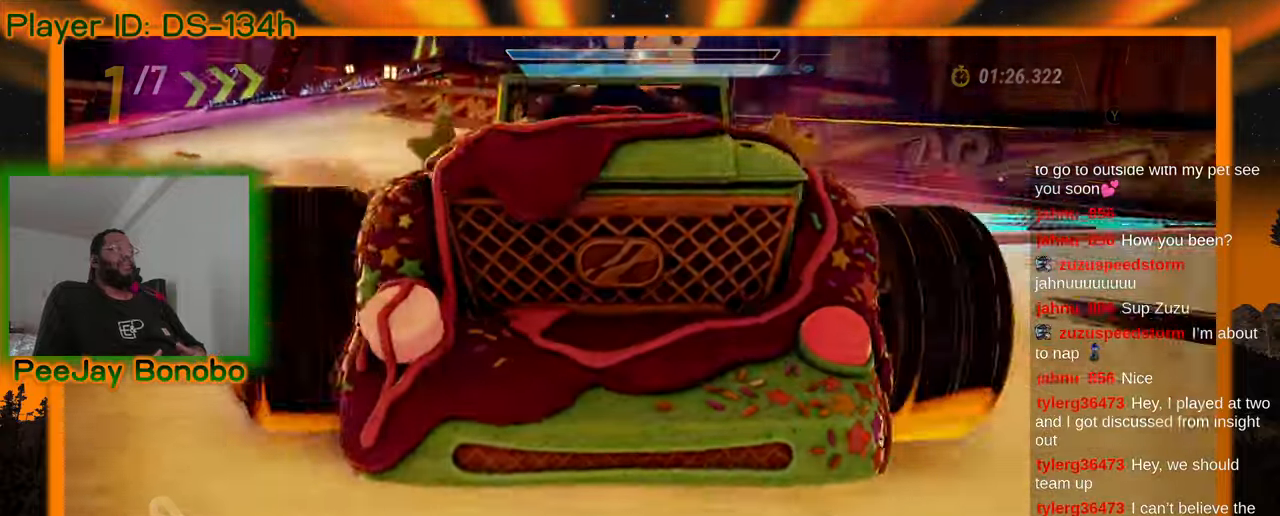
{"buttons": [], "left_stick": "center", "events": []}
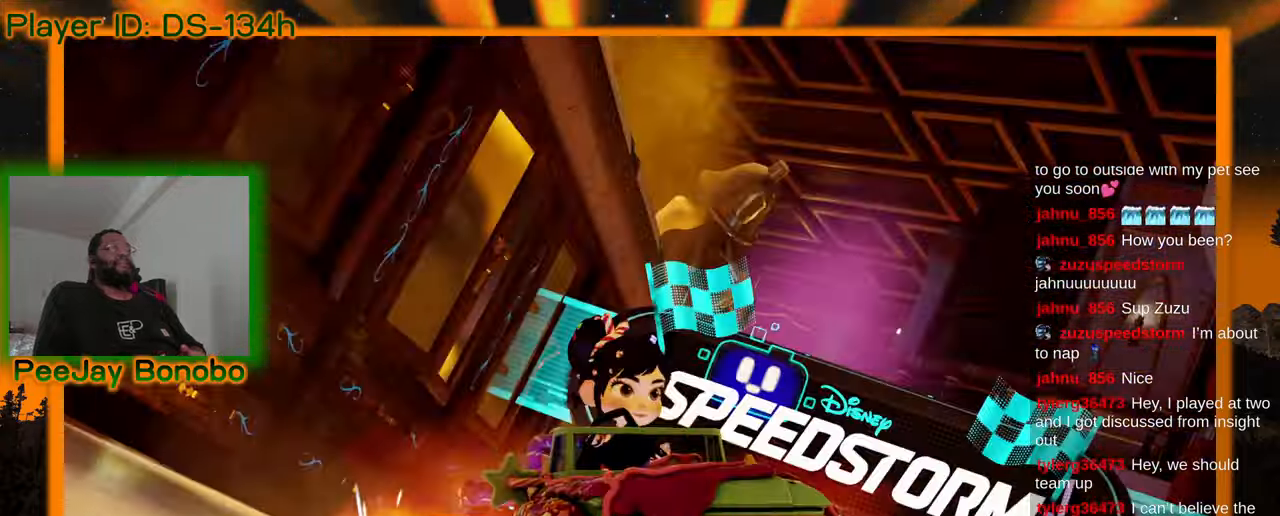
{"buttons": [], "left_stick": "center"}
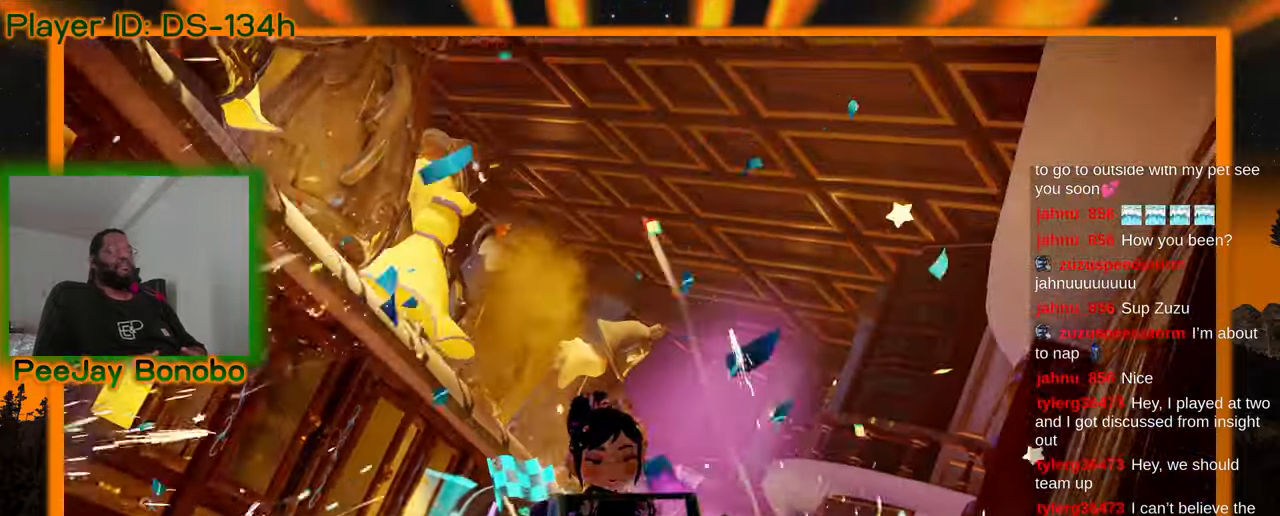
{"buttons": [], "left_stick": "center", "events": []}
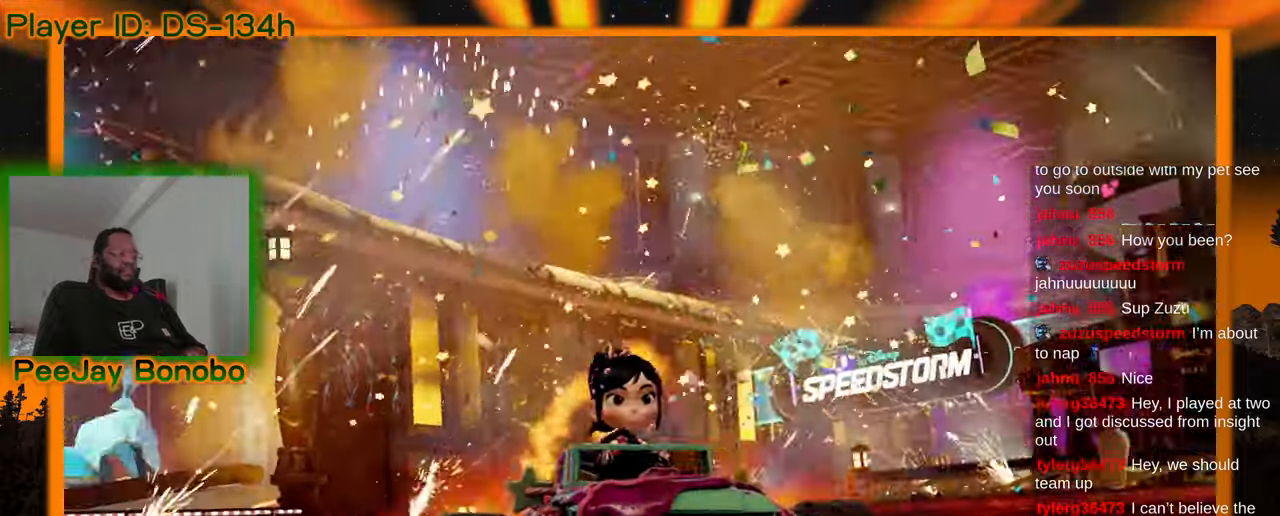
{"buttons": [], "left_stick": "center", "events": []}
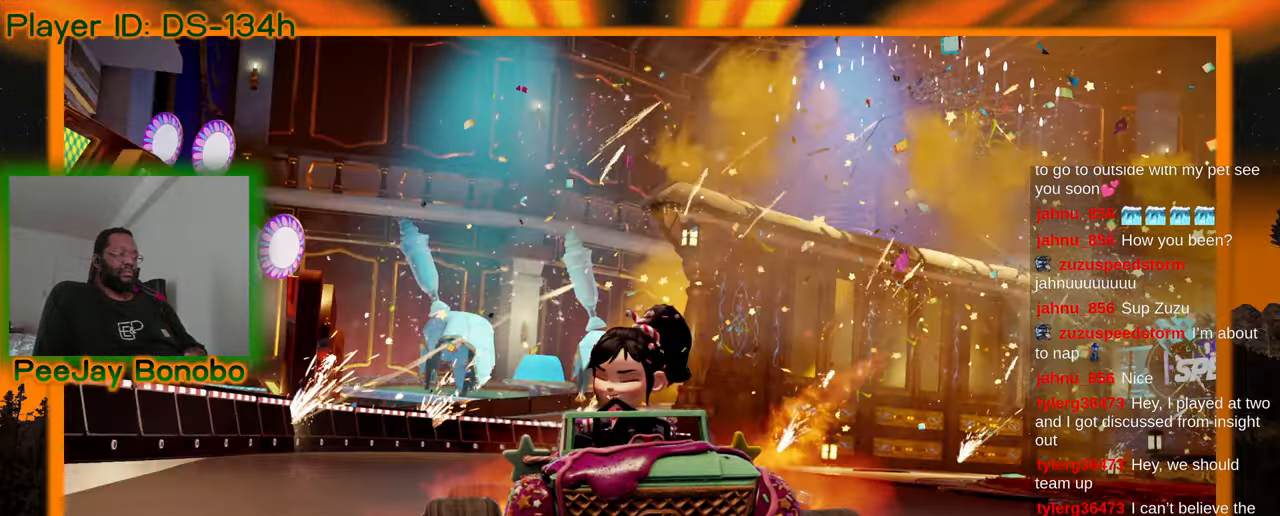
{"buttons": [], "left_stick": "center", "events": []}
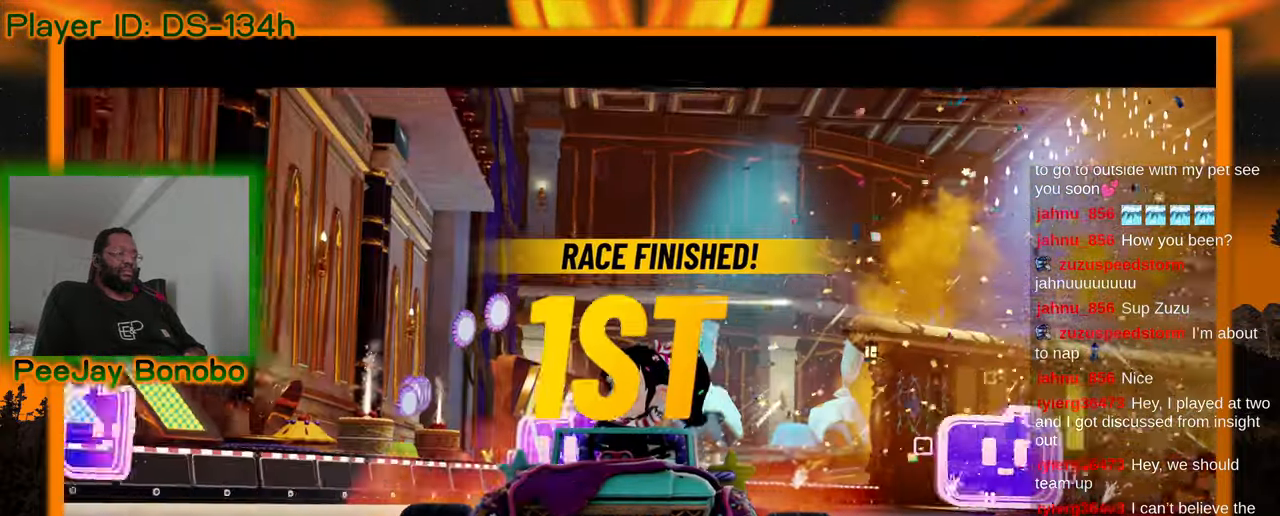
{"buttons": [], "left_stick": "center", "events": []}
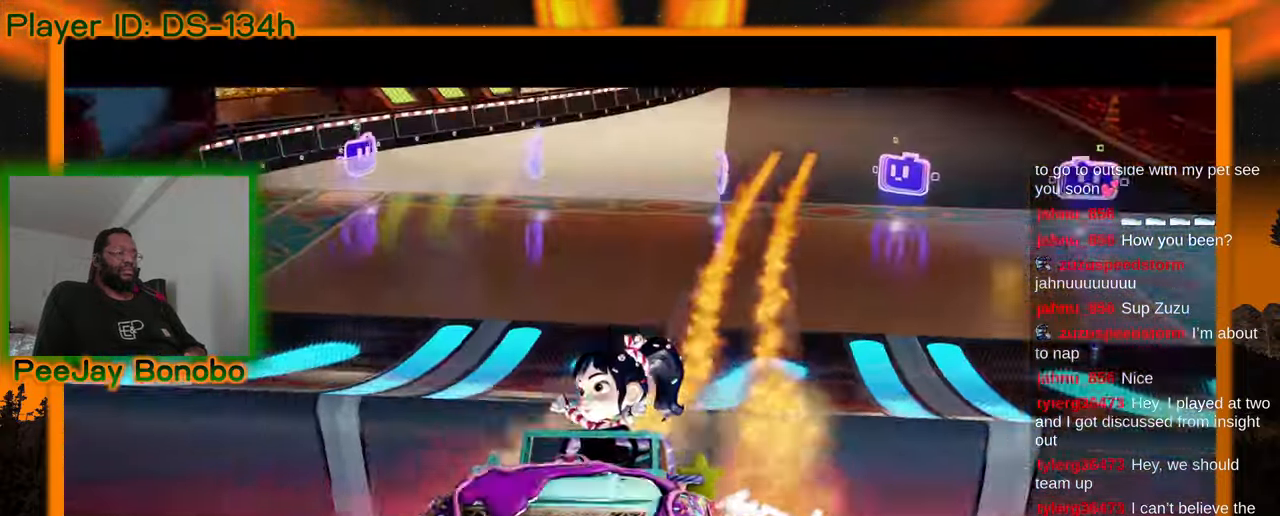
{"buttons": [], "left_stick": "center", "events": []}
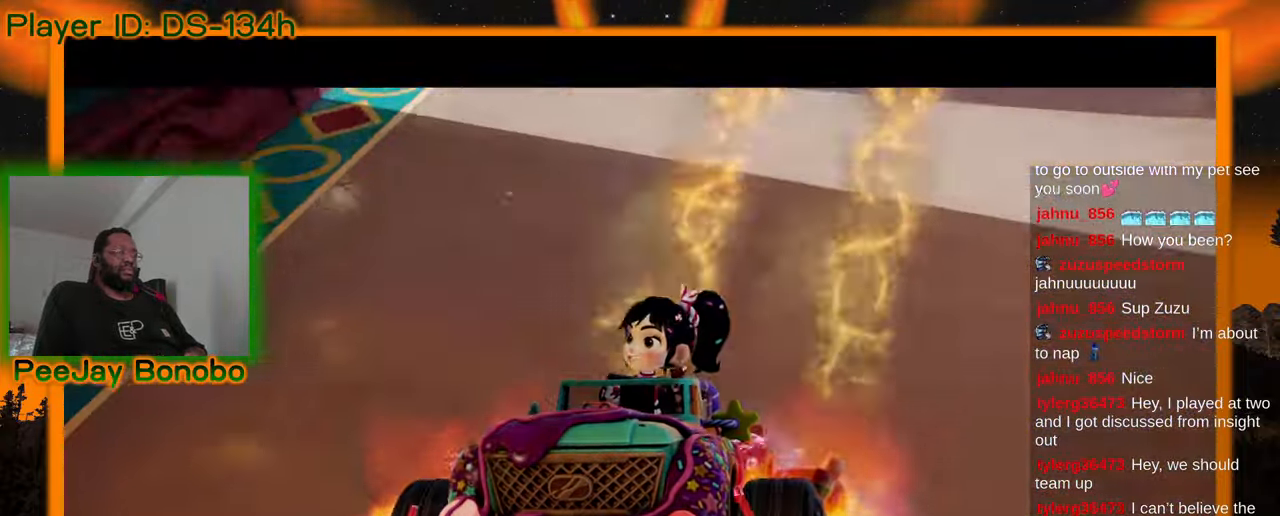
{"buttons": [], "left_stick": "center", "events": []}
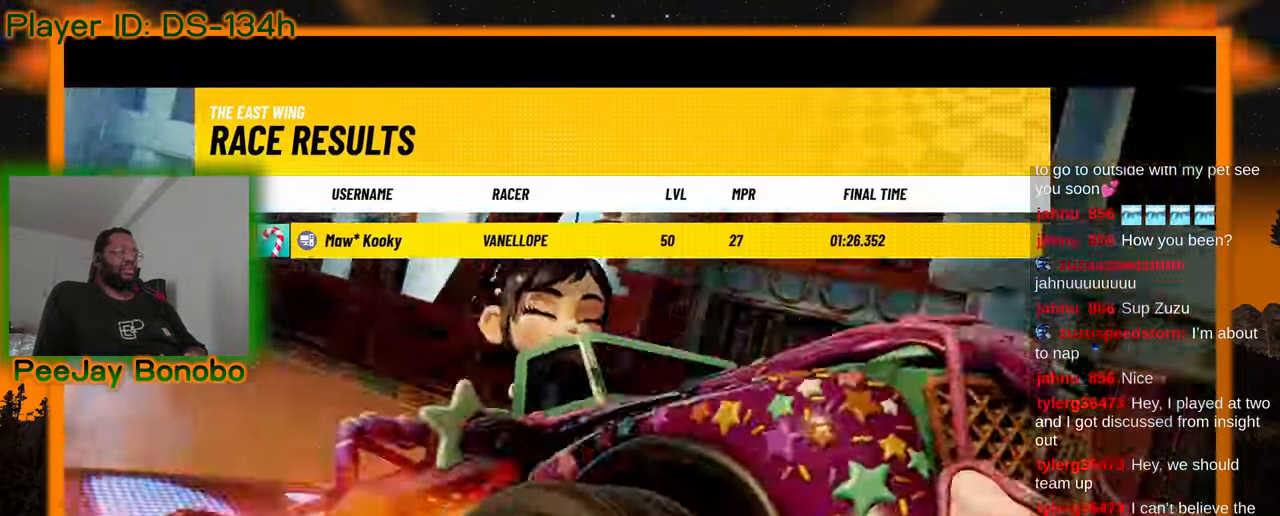
{"buttons": ["DPAD_RIGHT"], "left_stick": "center", "events": [[466, "DPAD_RIGHT", "down"]]}
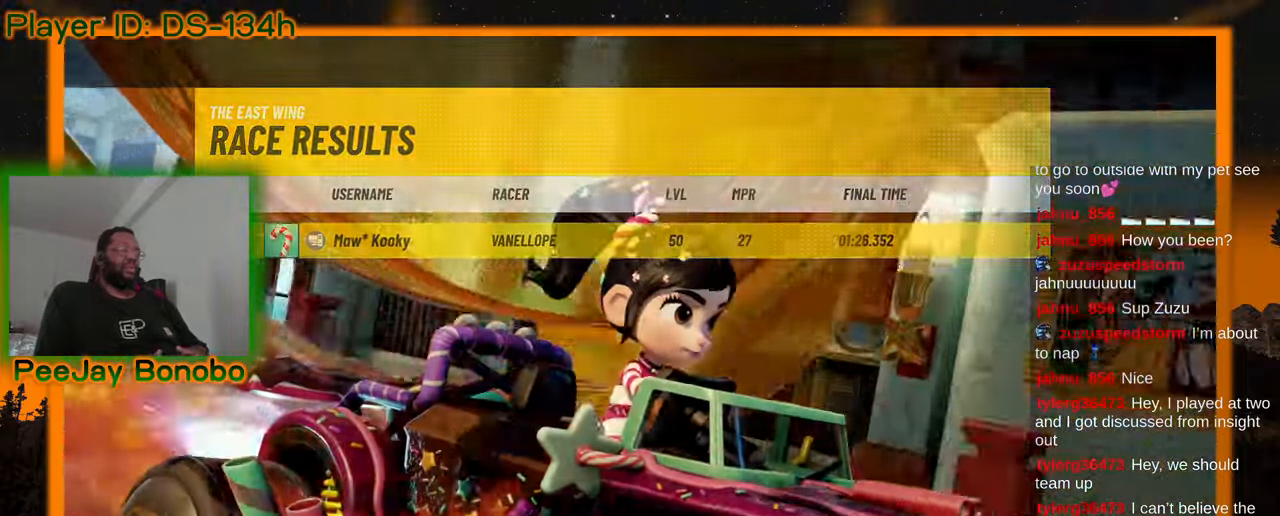
{"buttons": [], "left_stick": "center"}